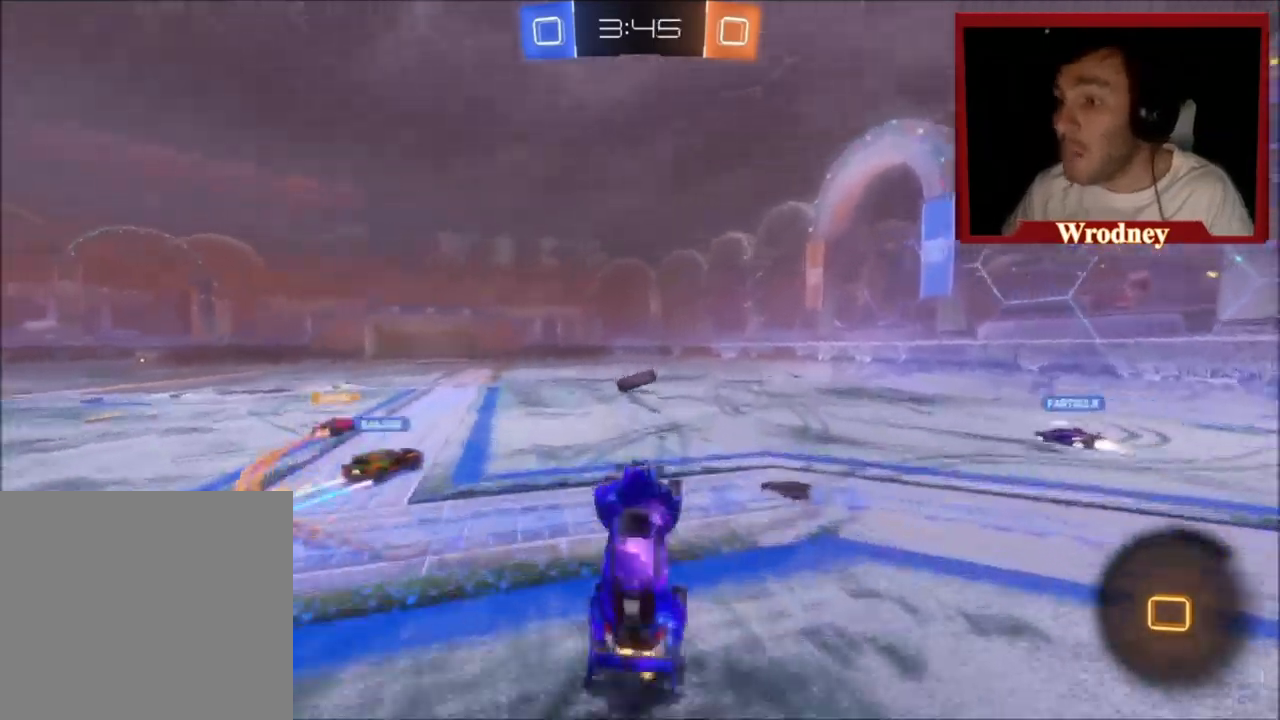
Gameplay with a controller (Xbox layout); each line is a JSON object with the inputs held at the frame after it. "events" lists button and stick changes between this image and that frame as [ms after this image, input, new state], when the widget could be followed in between. Not read: right_stick.
{"buttons": ["R2"], "left_stick": "right", "events": [[334, "left_stick", "right"]]}
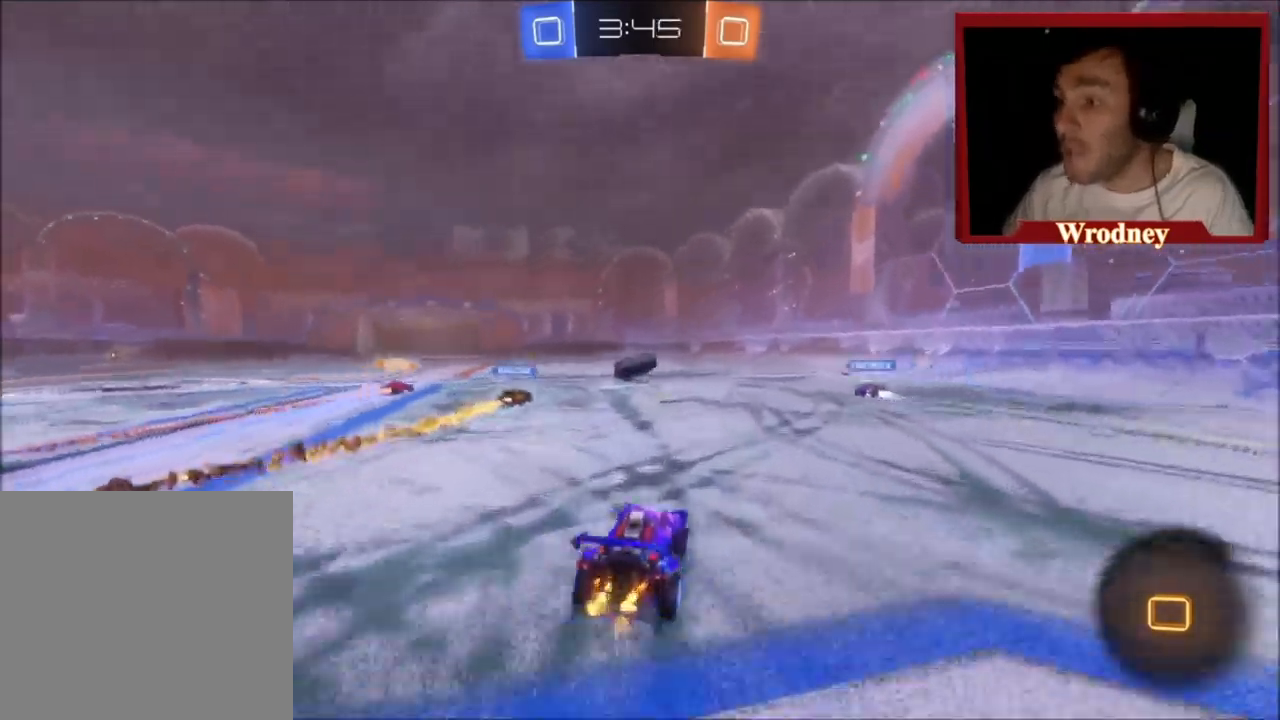
{"buttons": ["R2"], "left_stick": "right", "events": []}
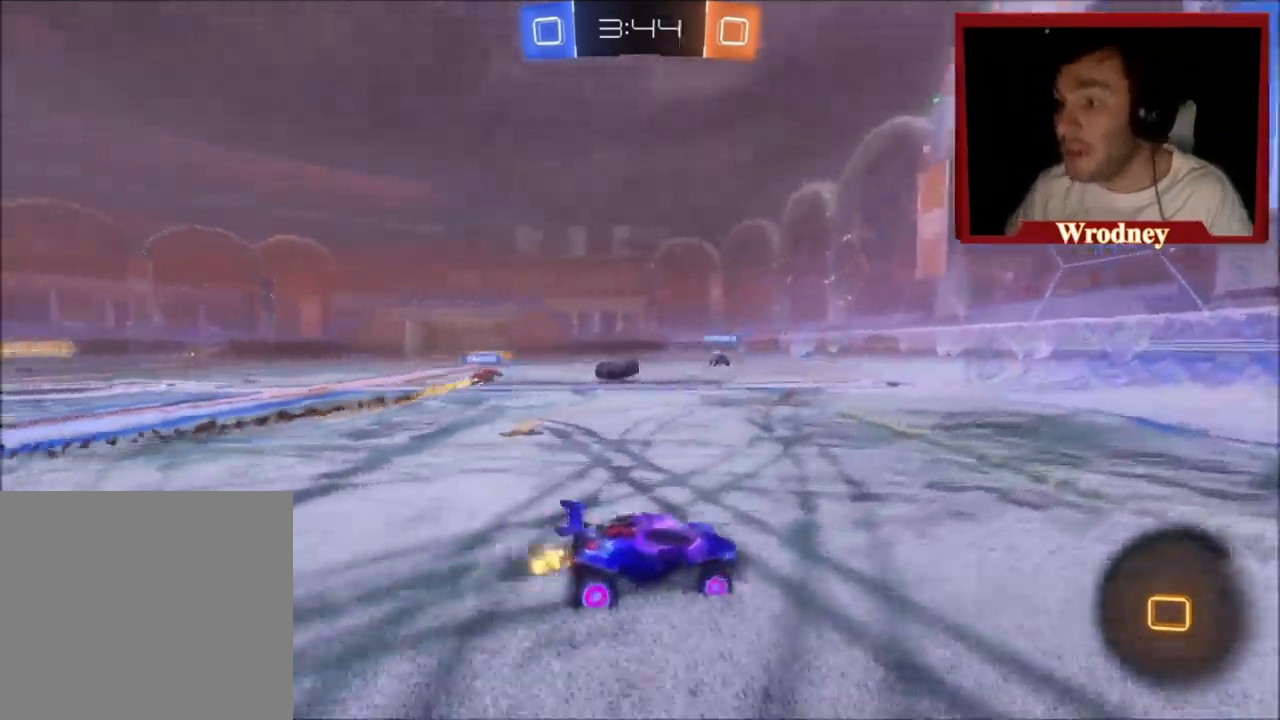
{"buttons": ["R2"], "left_stick": "right", "events": []}
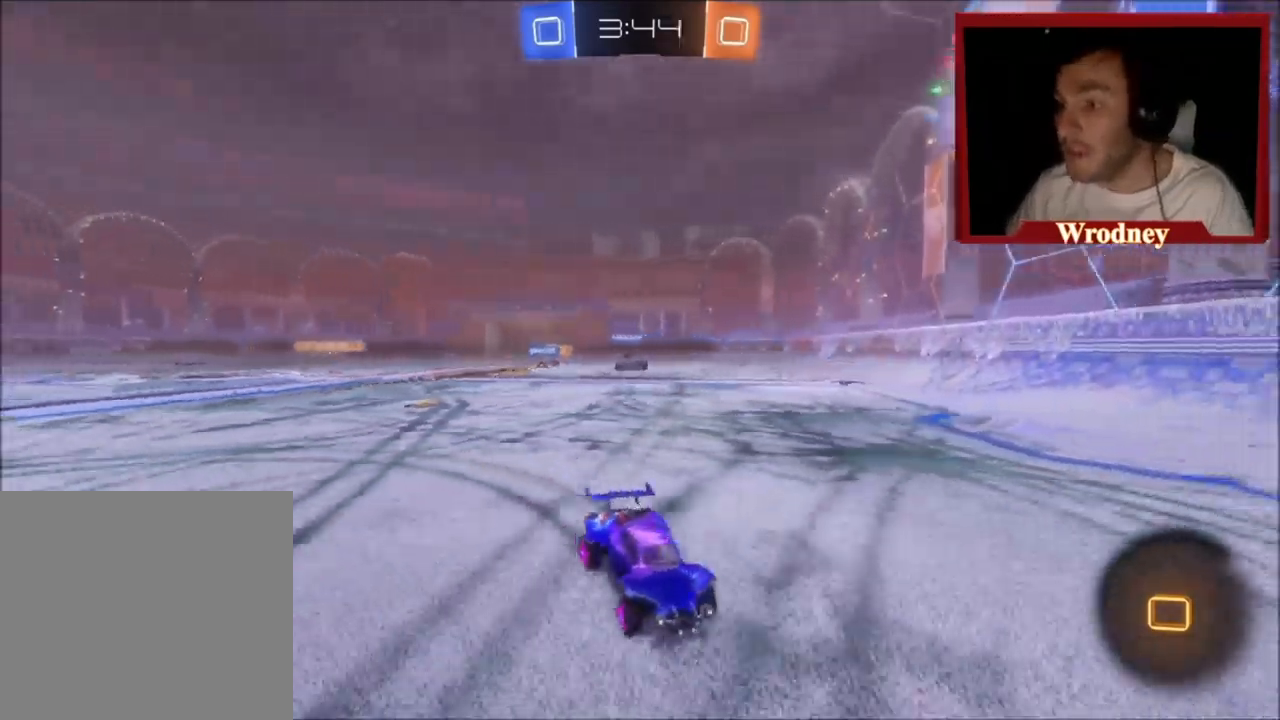
{"buttons": ["R2"], "left_stick": "up-left", "events": [[201, "left_stick", "up"], [334, "Y", "down"], [334, "left_stick", "up-left"], [434, "Y", "up"]]}
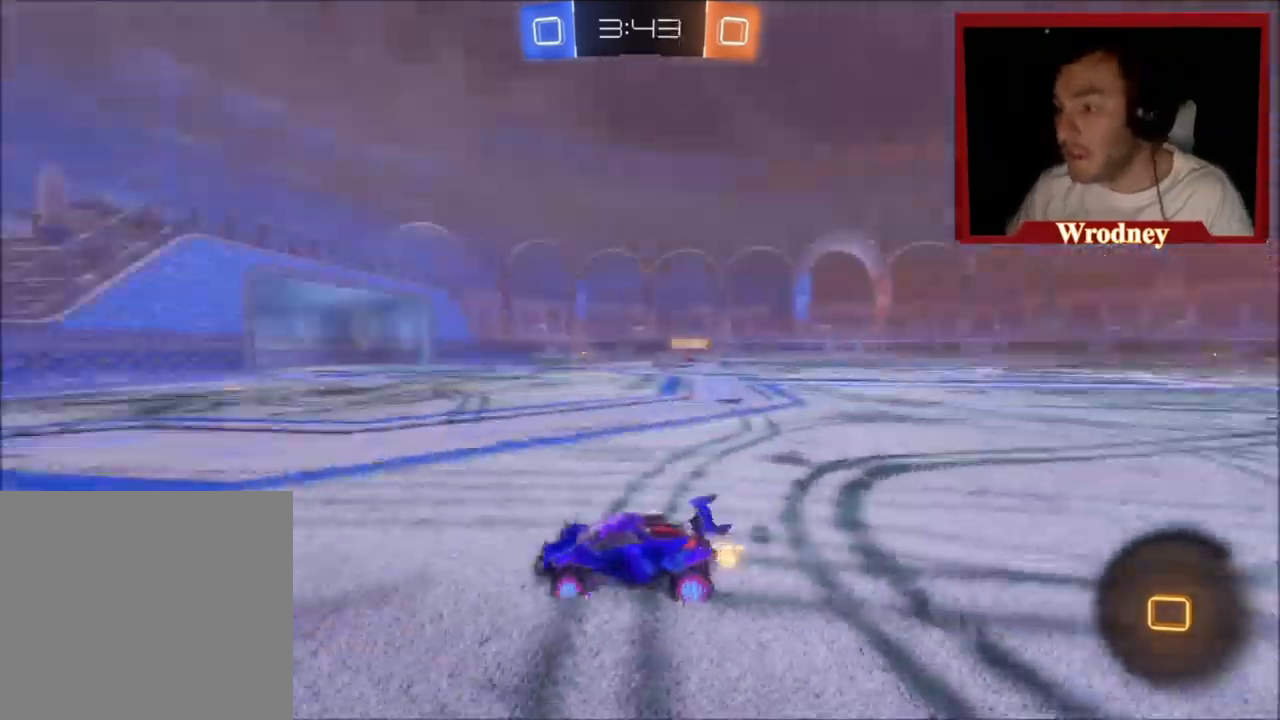
{"buttons": ["Y", "R2"], "left_stick": "right", "events": [[33, "left_stick", "center"], [434, "left_stick", "right"], [467, "Y", "down"]]}
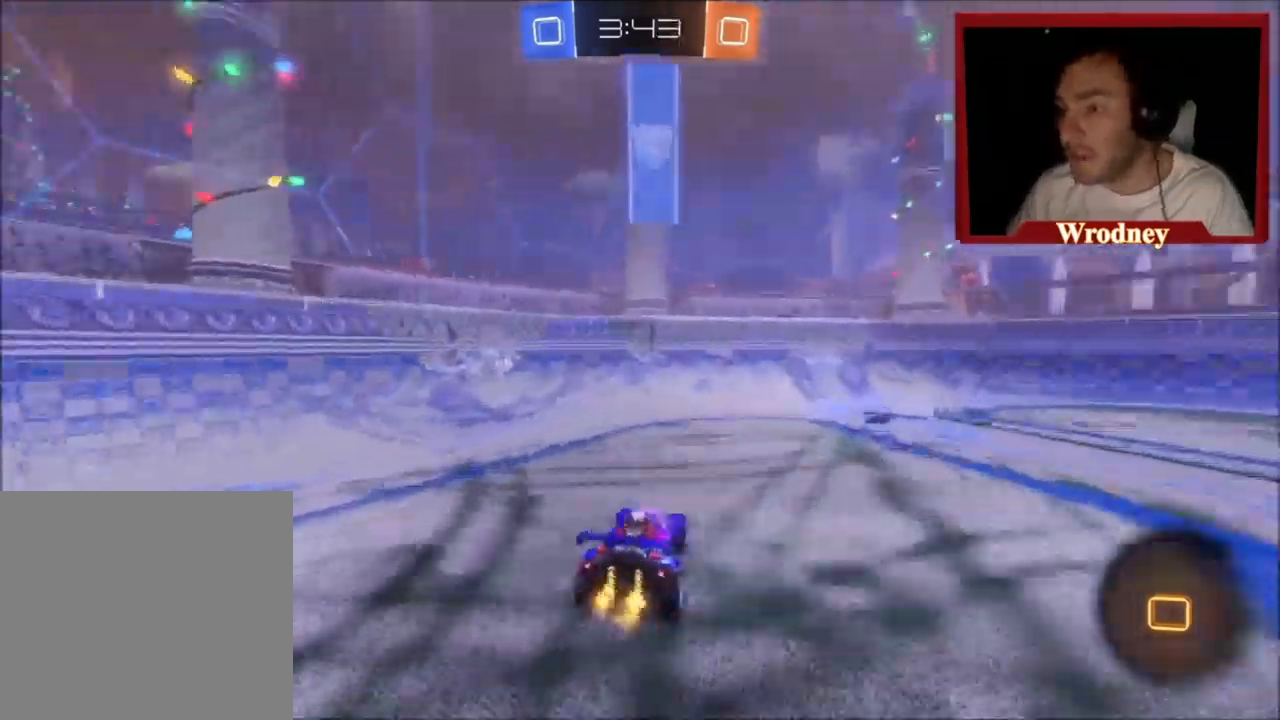
{"buttons": ["B", "R2"], "left_stick": "right", "events": [[101, "Y", "up"], [234, "B", "down"], [368, "B", "up"], [434, "B", "down"]]}
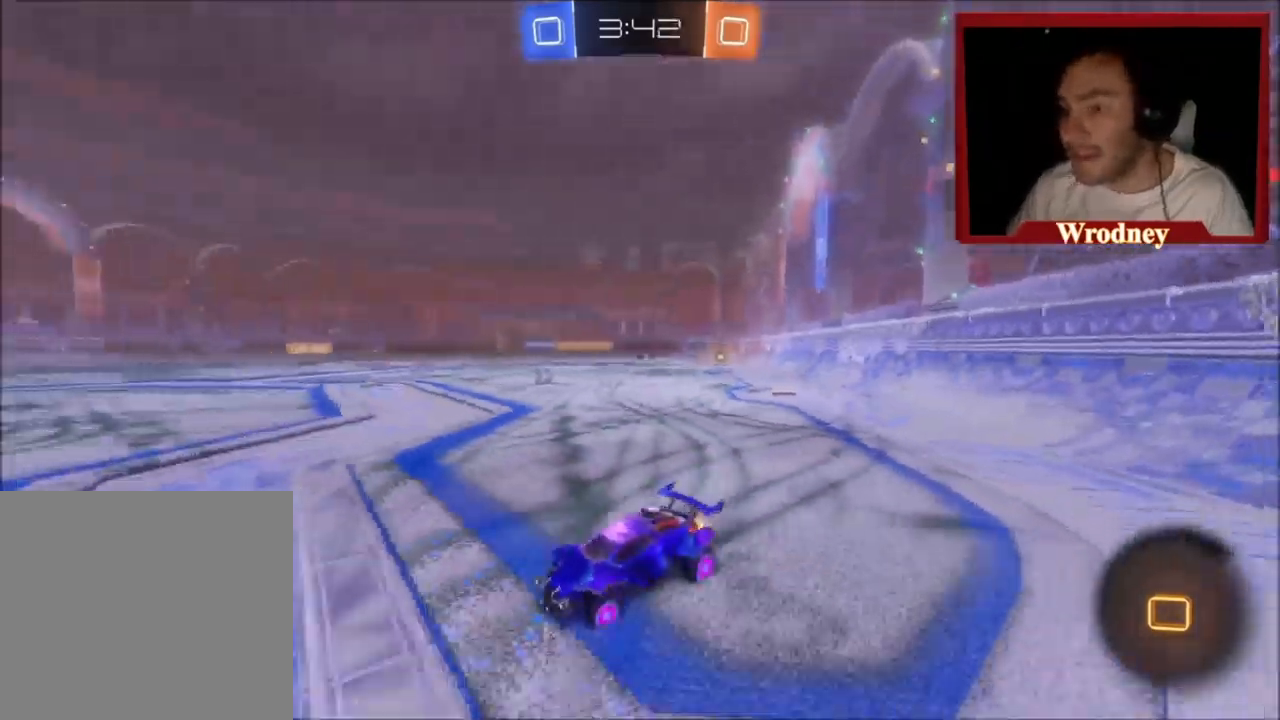
{"buttons": ["L2"], "left_stick": "down-left", "events": [[33, "B", "up"], [100, "B", "down"], [200, "B", "up"], [234, "L2", "down"], [334, "left_stick", "down-left"], [367, "R2", "up"]]}
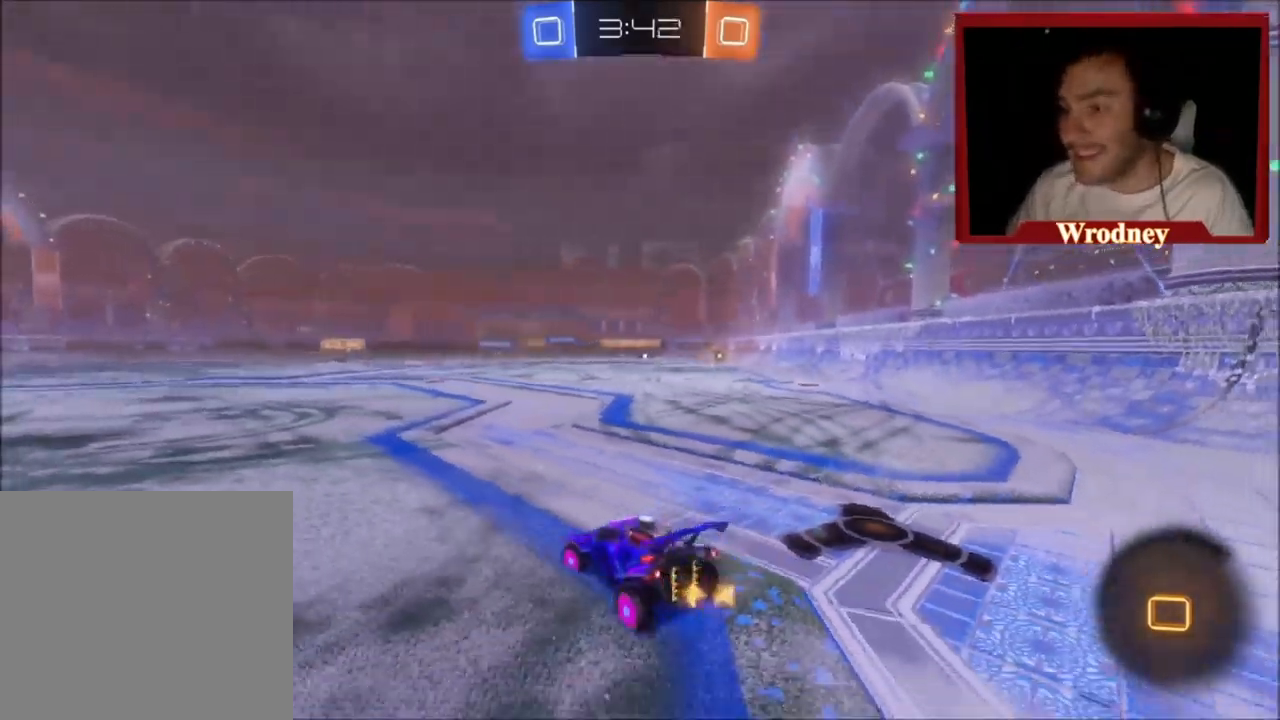
{"buttons": [], "left_stick": "center", "events": [[200, "left_stick", "left"], [367, "left_stick", "center"], [467, "L2", "up"]]}
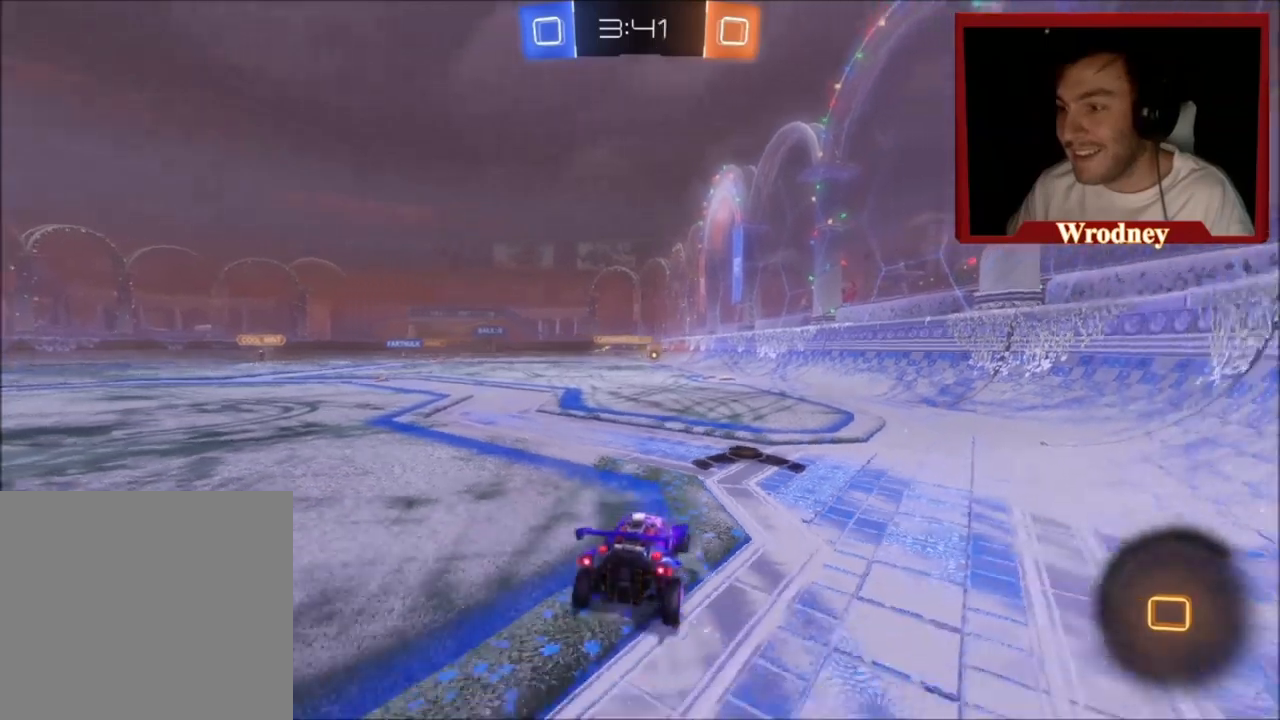
{"buttons": ["R2"], "left_stick": "right", "events": [[67, "L2", "down"], [201, "L2", "up"], [234, "left_stick", "right"], [267, "R2", "down"]]}
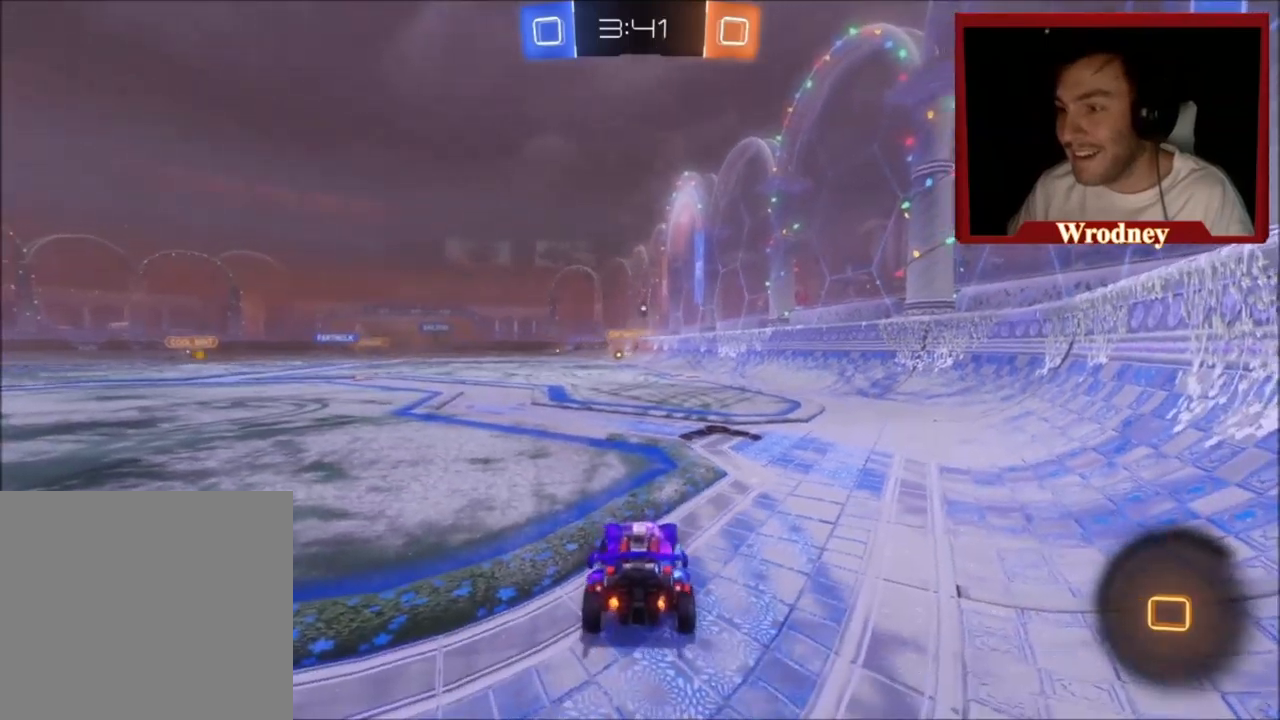
{"buttons": ["B", "R2"], "left_stick": "up-left", "events": [[367, "left_stick", "up-left"], [500, "B", "down"]]}
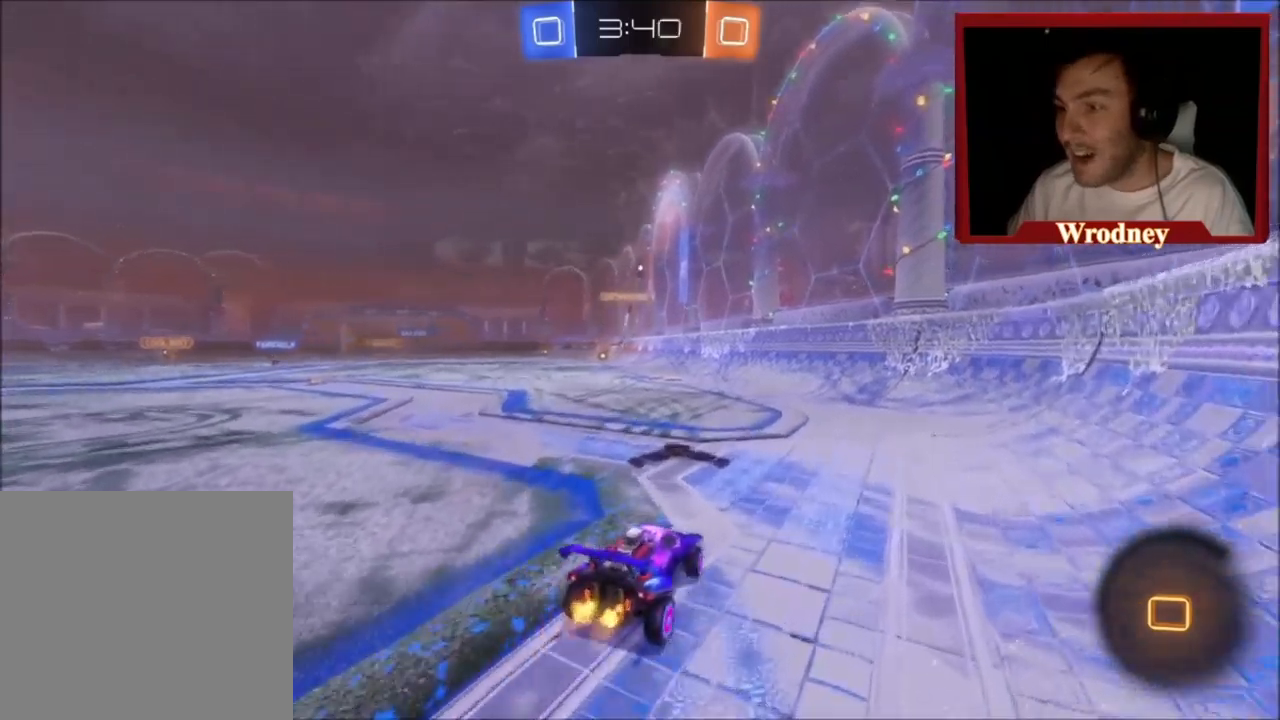
{"buttons": ["R2"], "left_stick": "up-left", "events": [[100, "B", "up"], [367, "B", "down"], [501, "B", "up"]]}
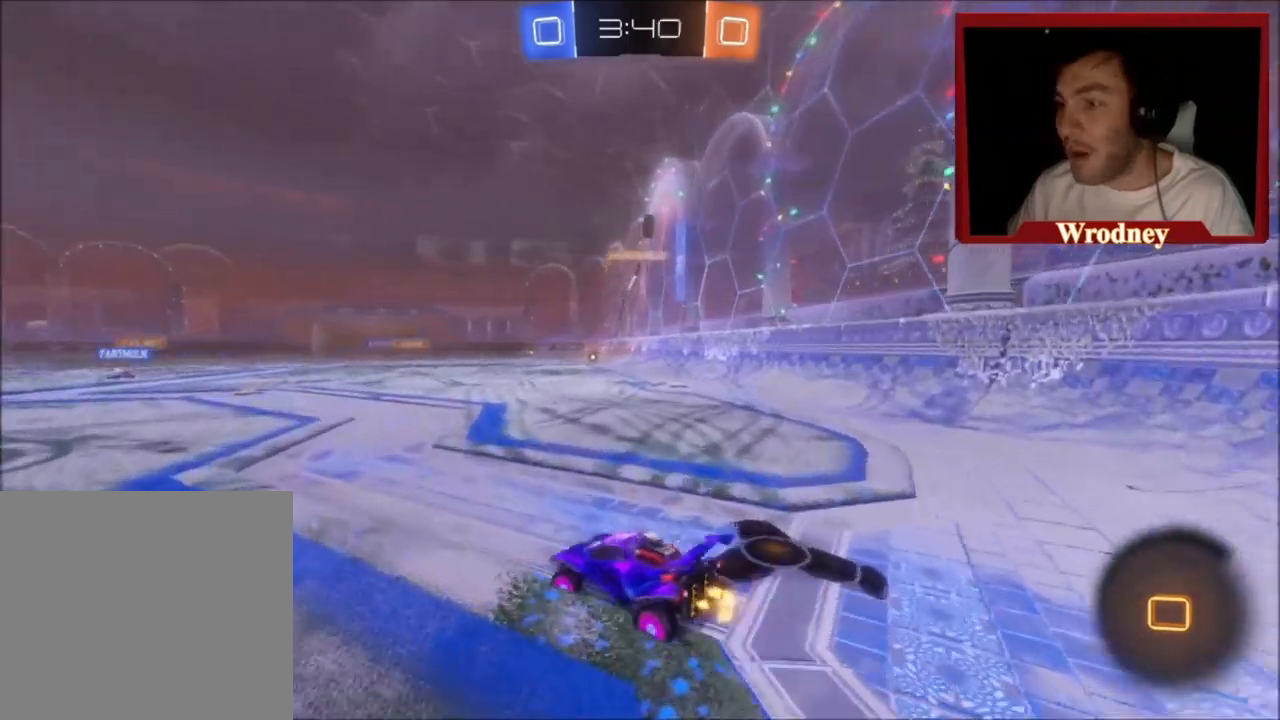
{"buttons": ["R2"], "left_stick": "center", "events": [[434, "left_stick", "center"]]}
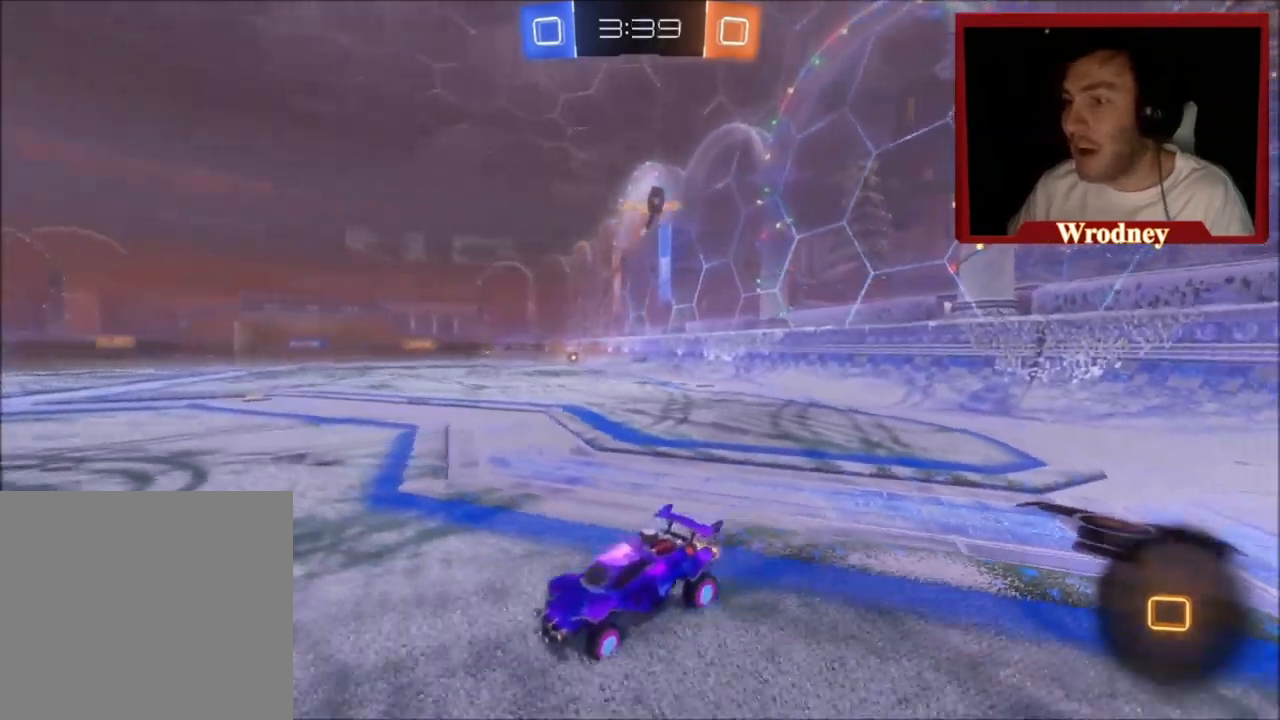
{"buttons": ["R2"], "left_stick": "right", "events": [[34, "left_stick", "left"], [501, "left_stick", "right"]]}
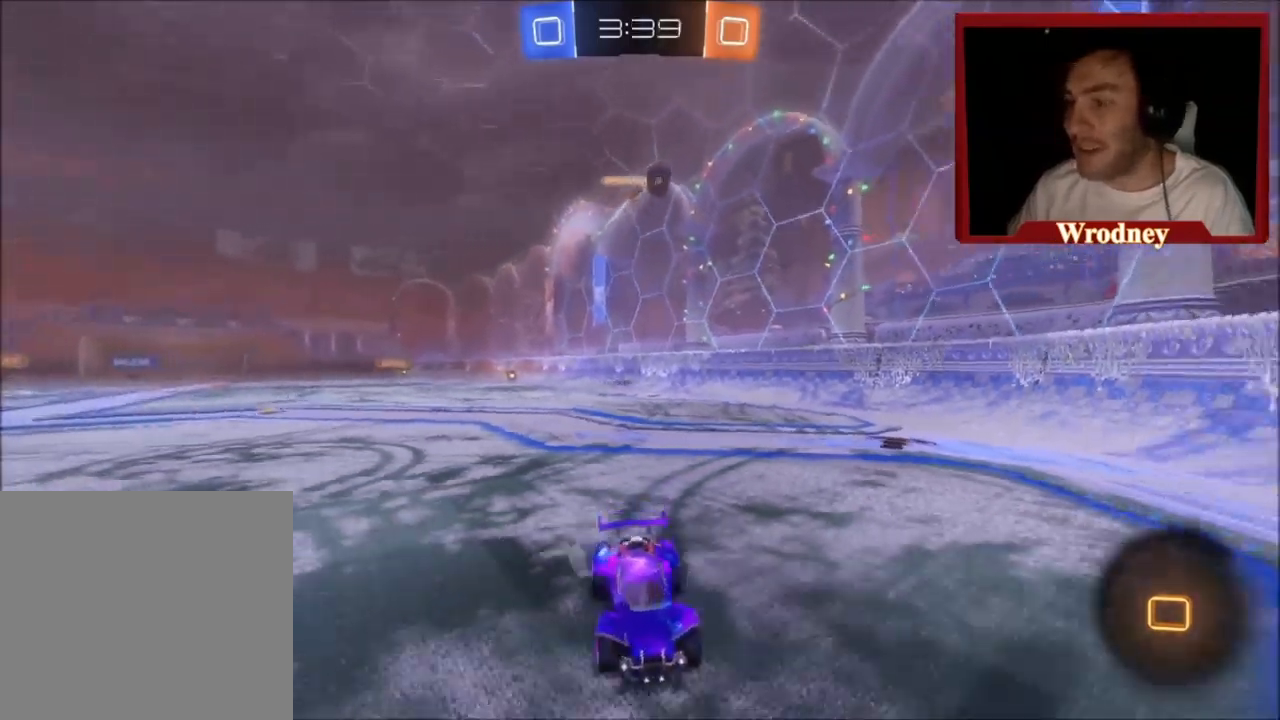
{"buttons": [], "left_stick": "up-left", "events": [[267, "left_stick", "center"], [300, "R2", "up"], [367, "left_stick", "left"], [434, "left_stick", "up-left"]]}
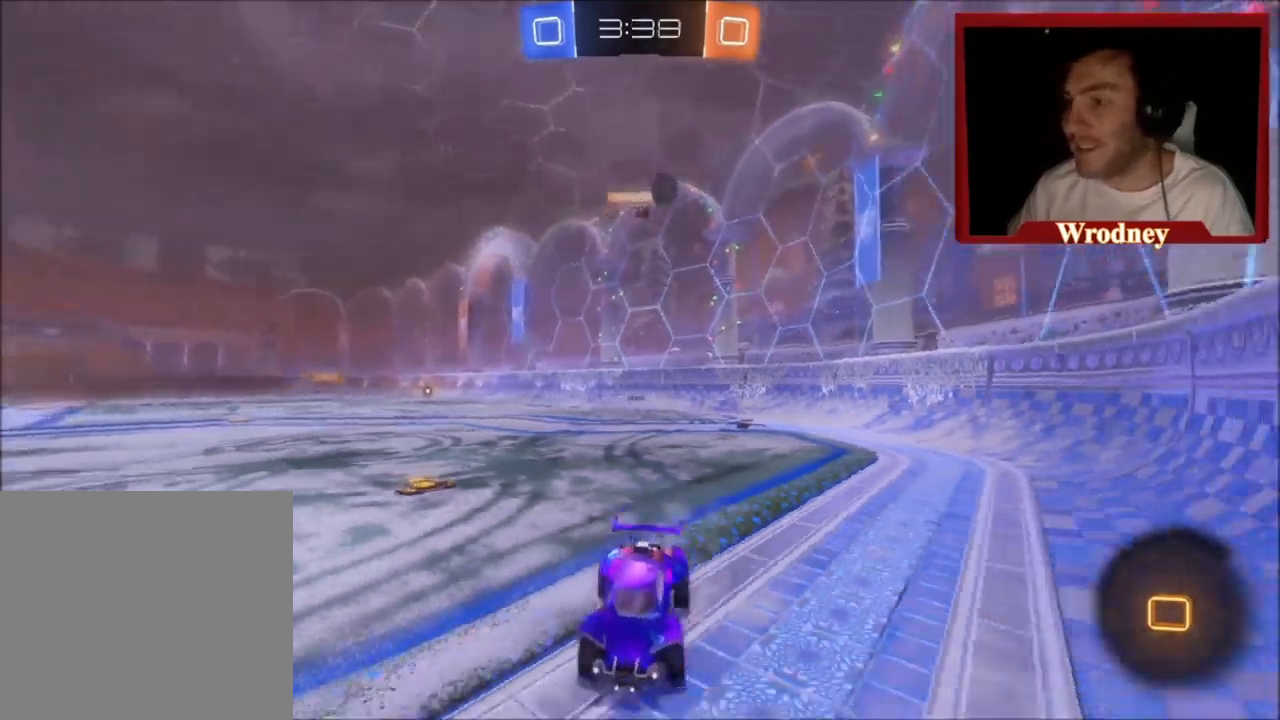
{"buttons": ["R2"], "left_stick": "right", "events": [[367, "left_stick", "center"], [467, "R2", "down"], [467, "left_stick", "right"]]}
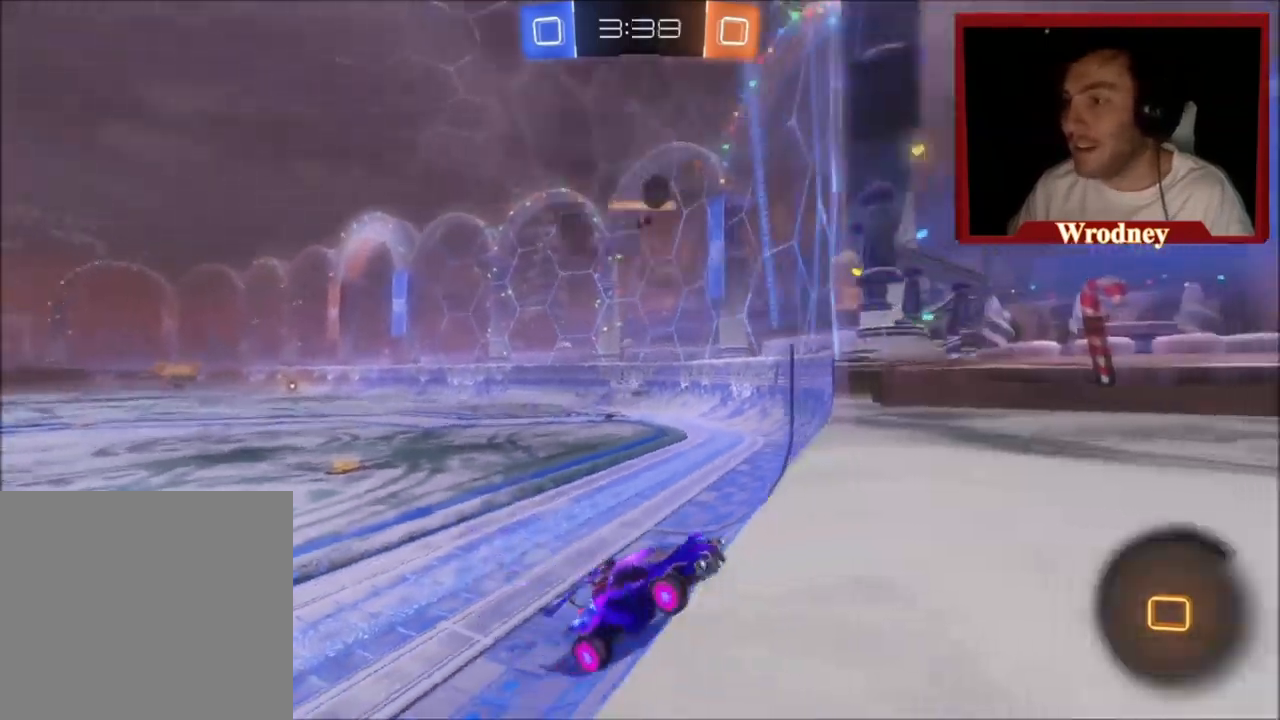
{"buttons": ["R2"], "left_stick": "center", "events": [[100, "left_stick", "center"]]}
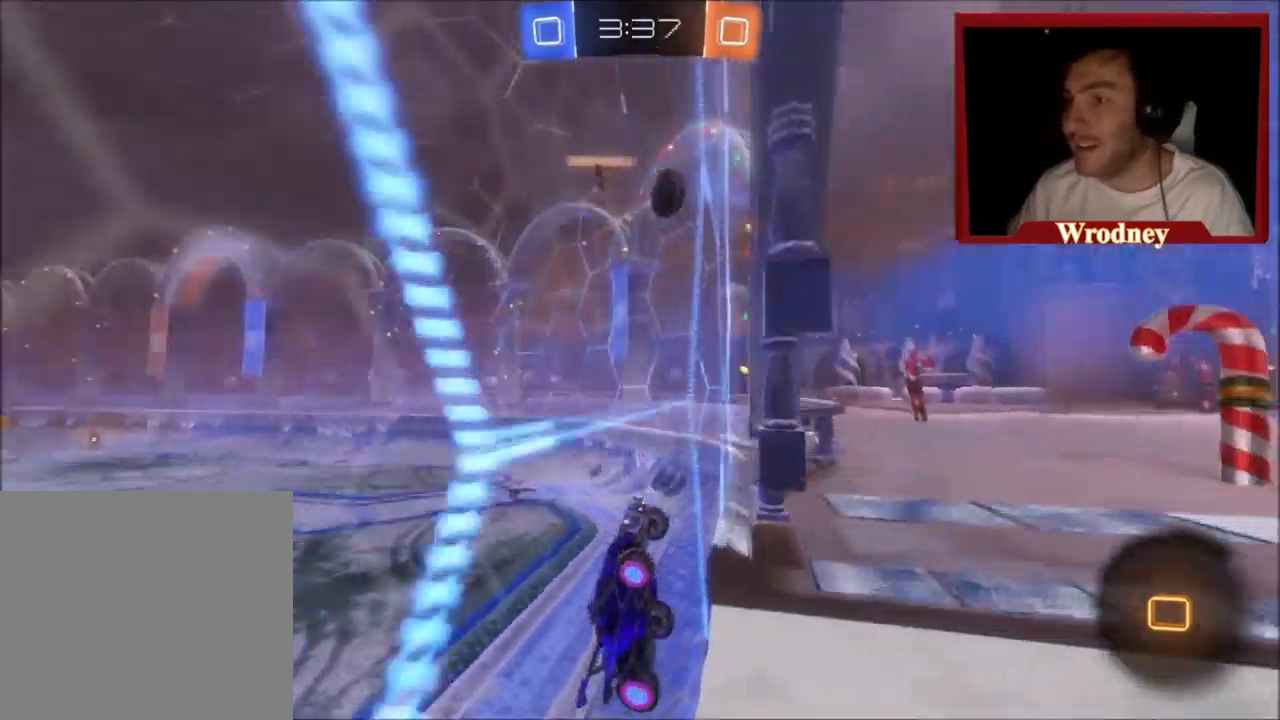
{"buttons": ["R2"], "left_stick": "right", "events": [[34, "left_stick", "up-left"], [201, "left_stick", "center"], [367, "left_stick", "right"]]}
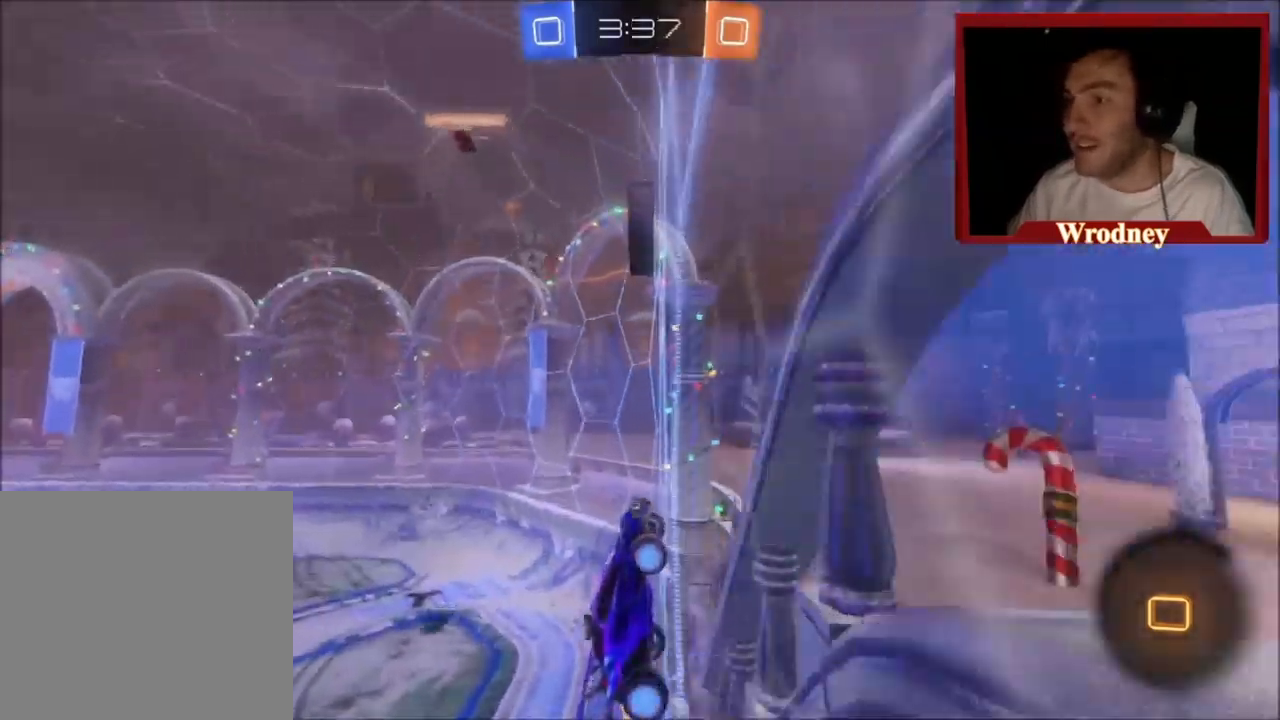
{"buttons": ["R2"], "left_stick": "center", "events": [[67, "left_stick", "center"], [233, "left_stick", "up-left"], [467, "left_stick", "center"]]}
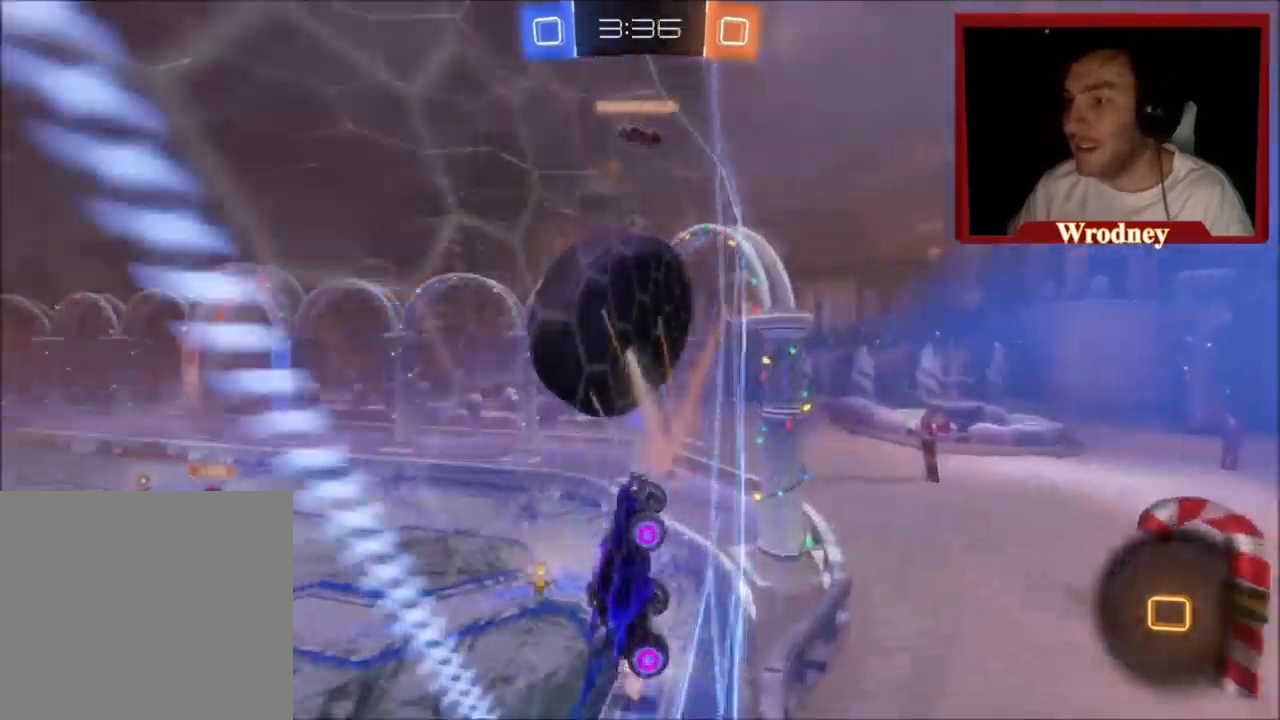
{"buttons": ["R2"], "left_stick": "up-left", "events": [[268, "left_stick", "up-left"], [368, "B", "down"], [501, "B", "up"]]}
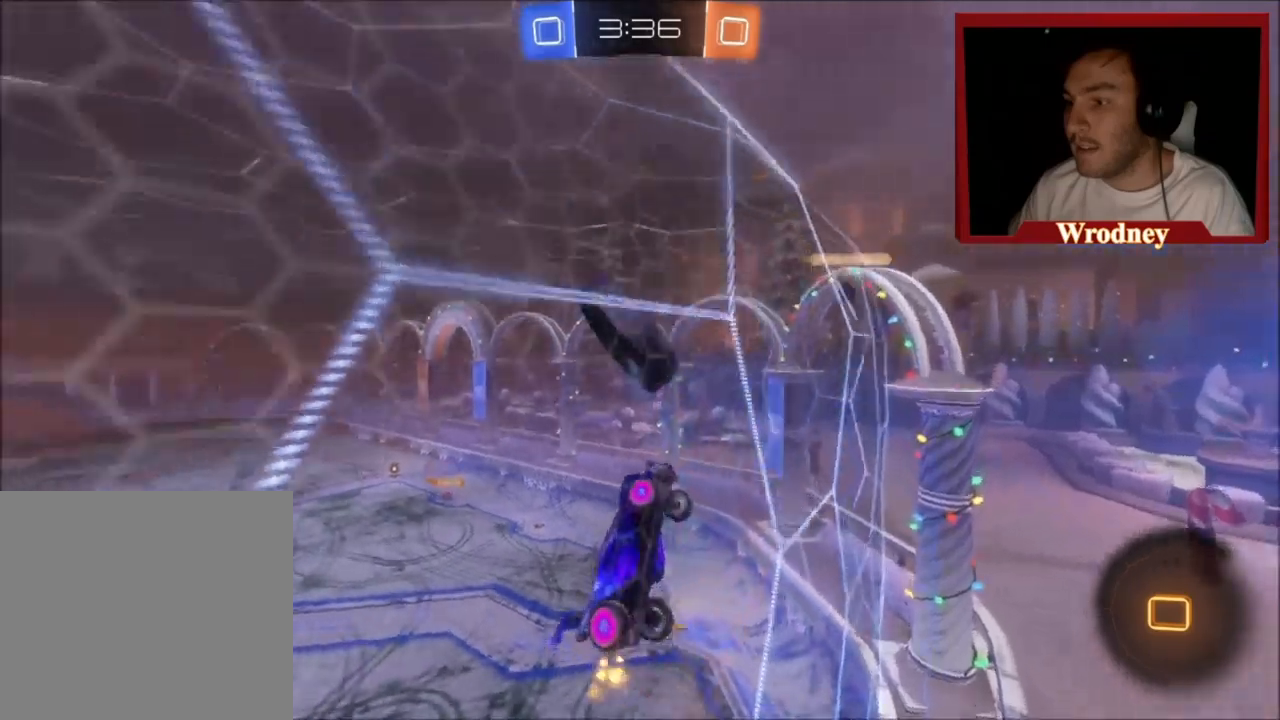
{"buttons": ["R2"], "left_stick": "up-left", "events": [[234, "B", "down"], [367, "B", "up"]]}
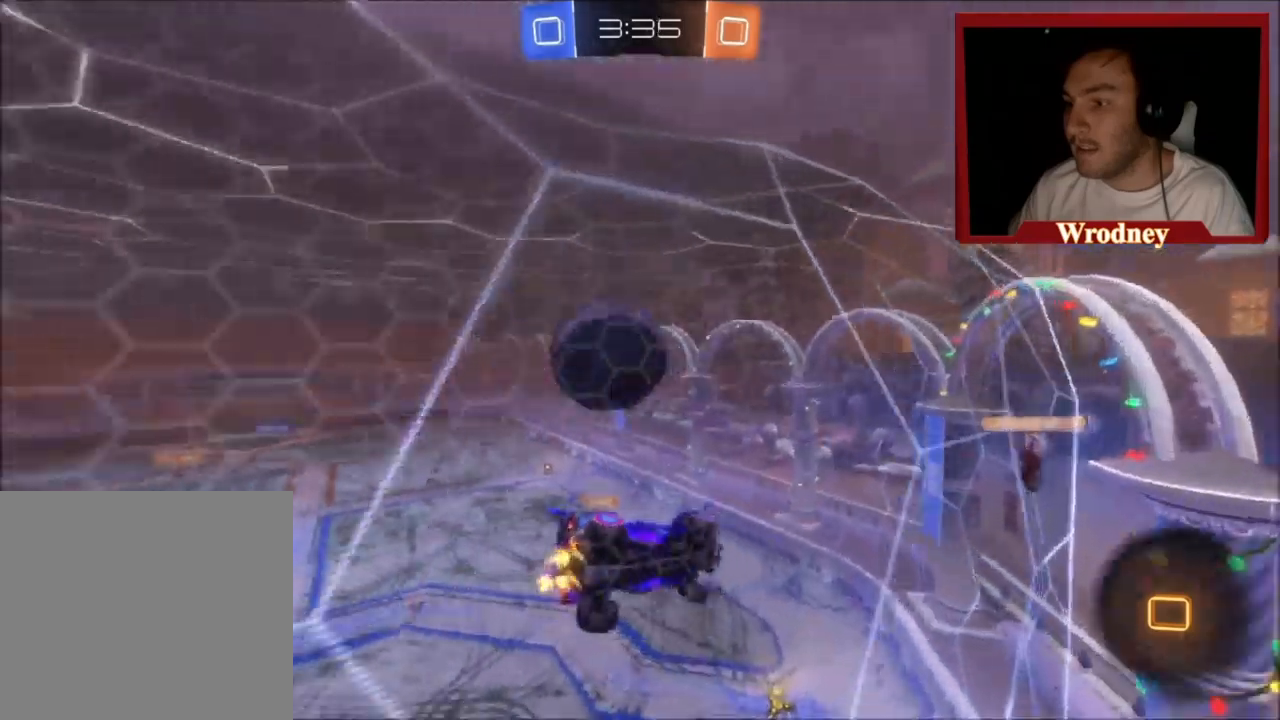
{"buttons": ["B", "R2"], "left_stick": "up-left", "events": [[33, "L2", "down"], [100, "R2", "up"], [233, "R2", "down"], [267, "L2", "up"], [500, "B", "down"]]}
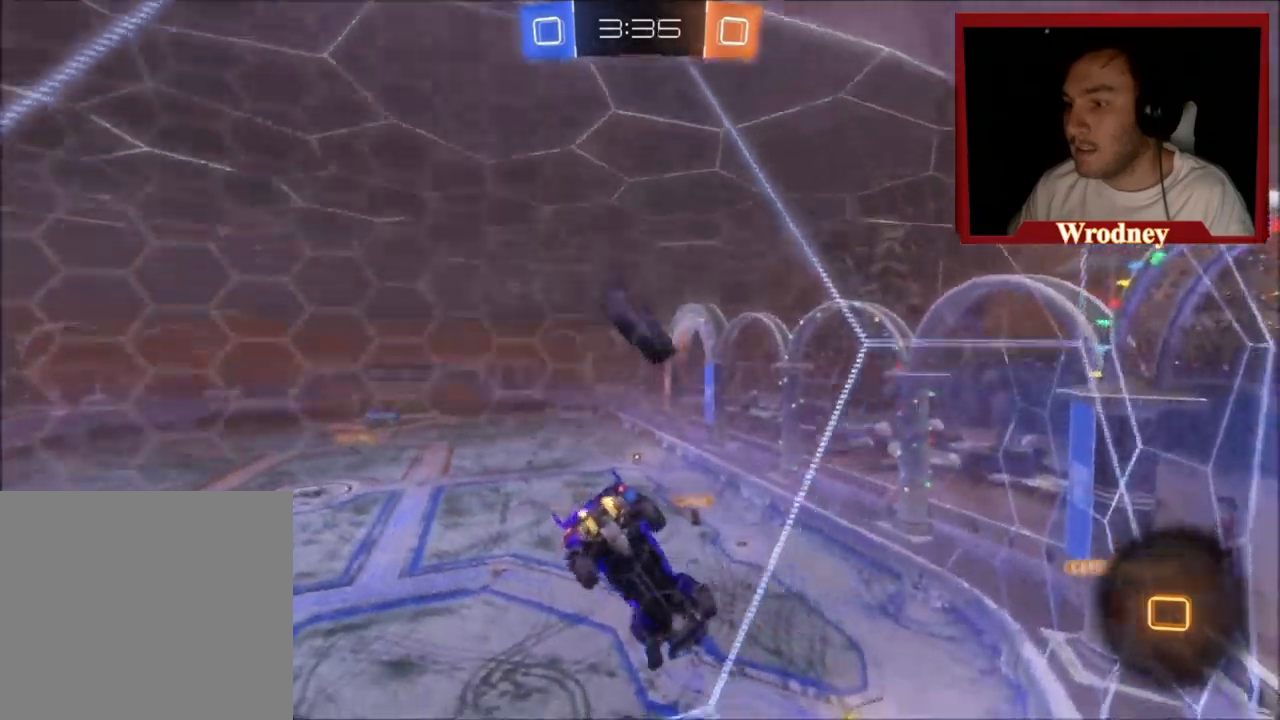
{"buttons": [], "left_stick": "center", "events": [[100, "B", "up"], [234, "L2", "down"], [367, "left_stick", "center"], [434, "L2", "up"], [434, "R2", "up"]]}
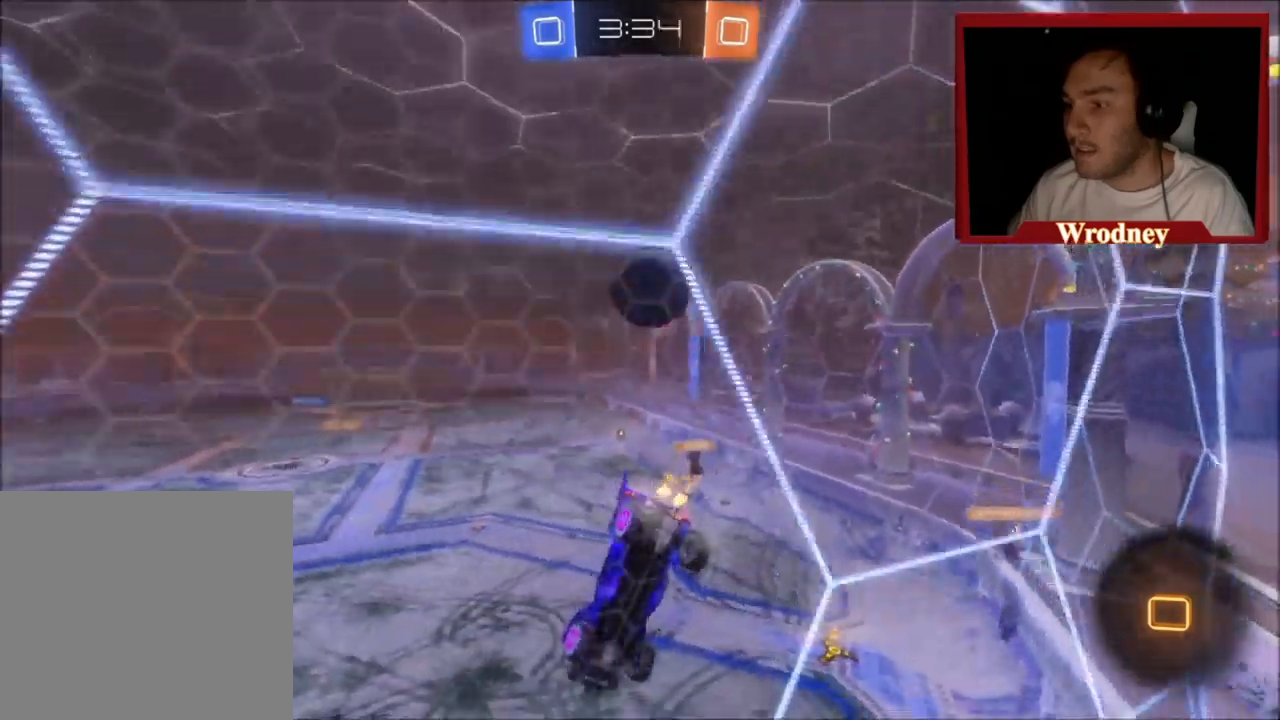
{"buttons": ["R2"], "left_stick": "center", "events": [[267, "R2", "down"]]}
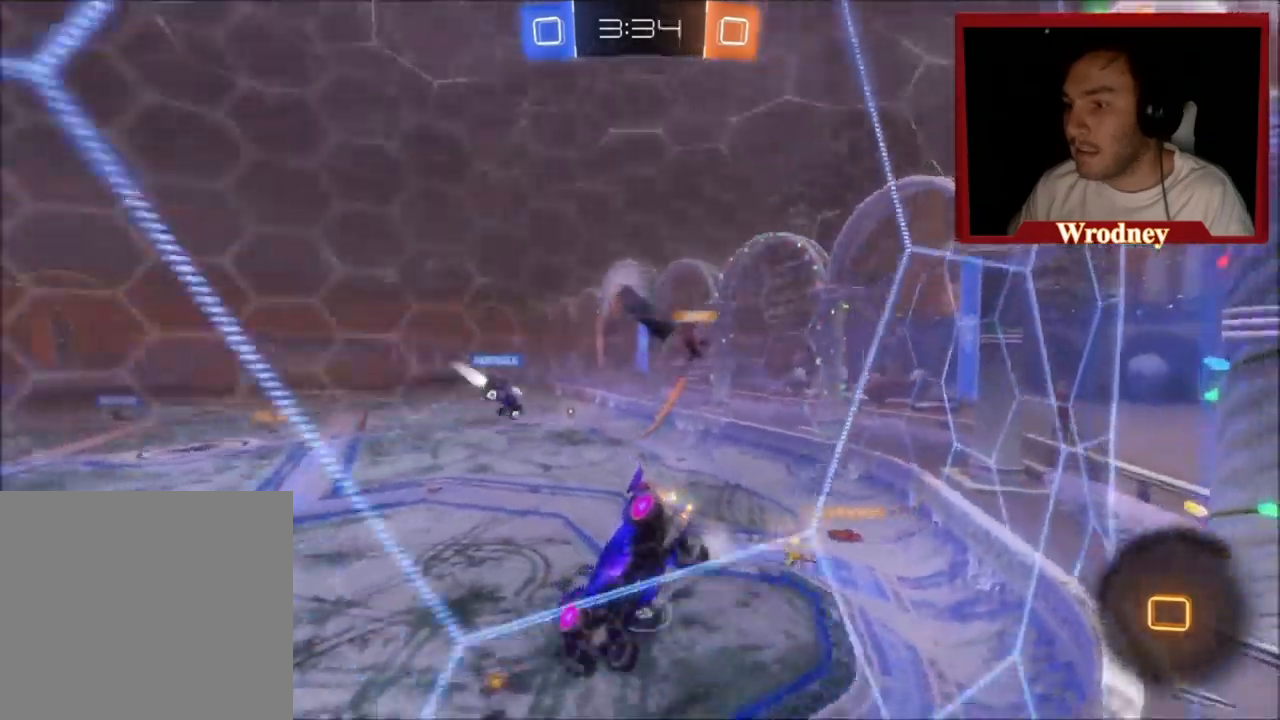
{"buttons": ["R2"], "left_stick": "up-left", "events": [[33, "left_stick", "up-left"], [234, "left_stick", "right"], [434, "left_stick", "up-left"]]}
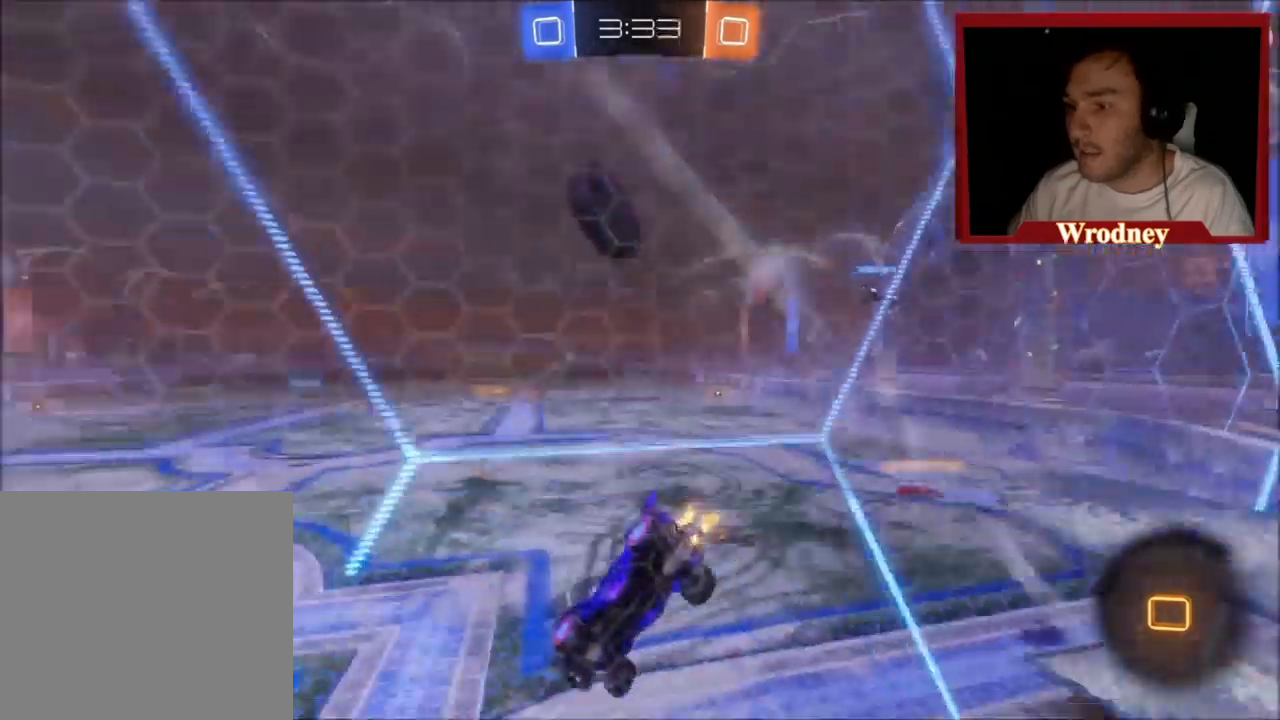
{"buttons": ["R2"], "left_stick": "center", "events": [[333, "left_stick", "center"]]}
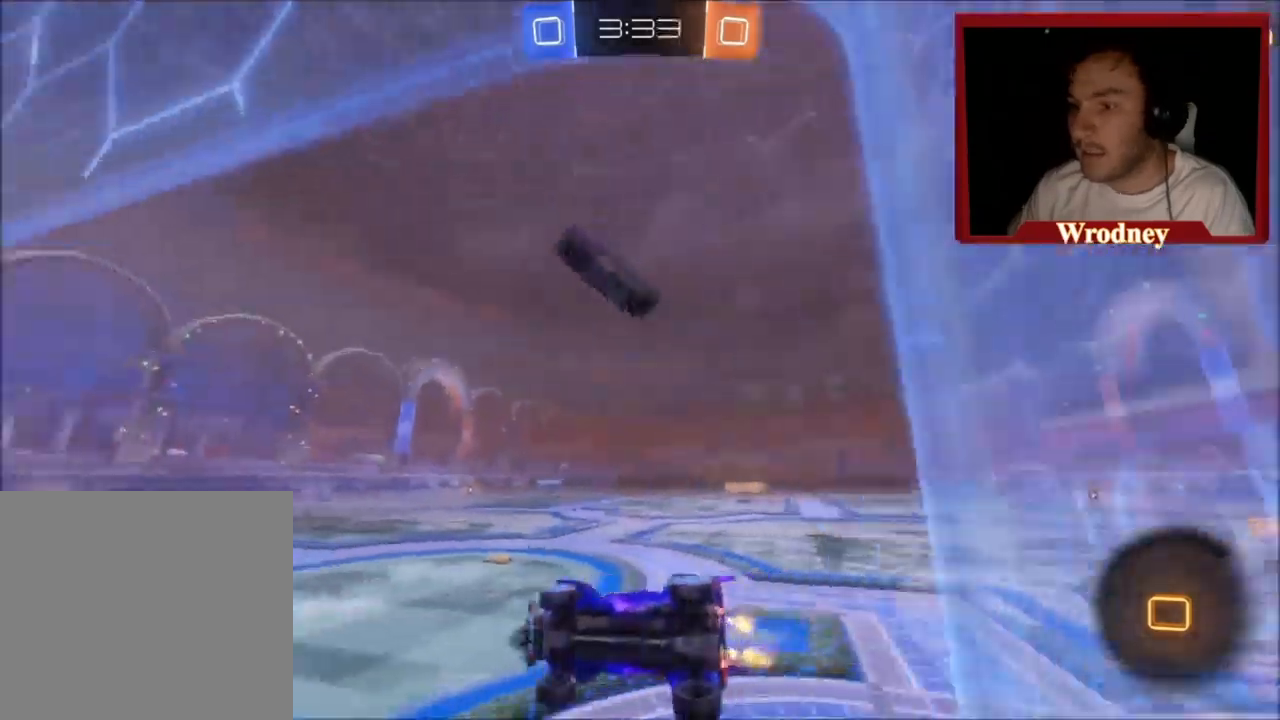
{"buttons": ["A", "L1", "R2", "L3"], "left_stick": "up", "events": [[134, "left_stick", "left"], [200, "L1", "down"], [234, "left_stick", "up-left"], [334, "A", "down"], [334, "left_stick", "up"], [401, "L3", "down"], [434, "A", "up"], [501, "A", "down"]]}
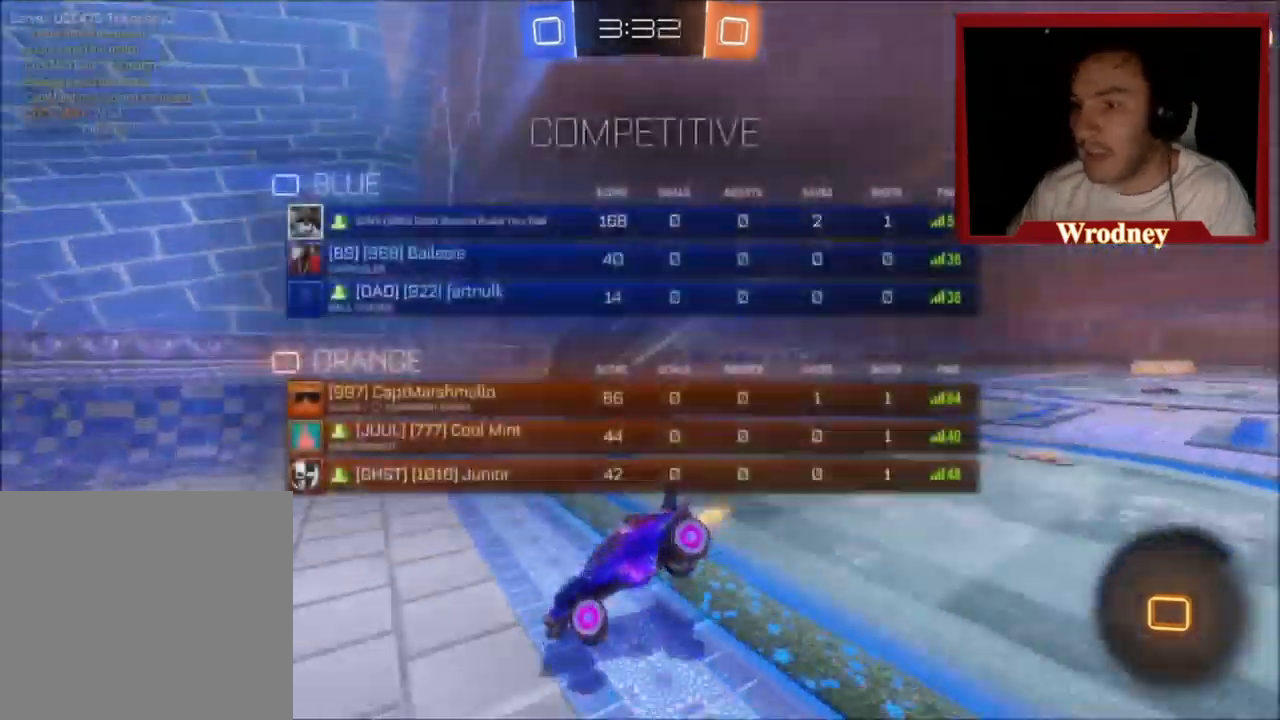
{"buttons": ["L1", "R2"], "left_stick": "up", "events": [[100, "L3", "up"], [166, "A", "up"]]}
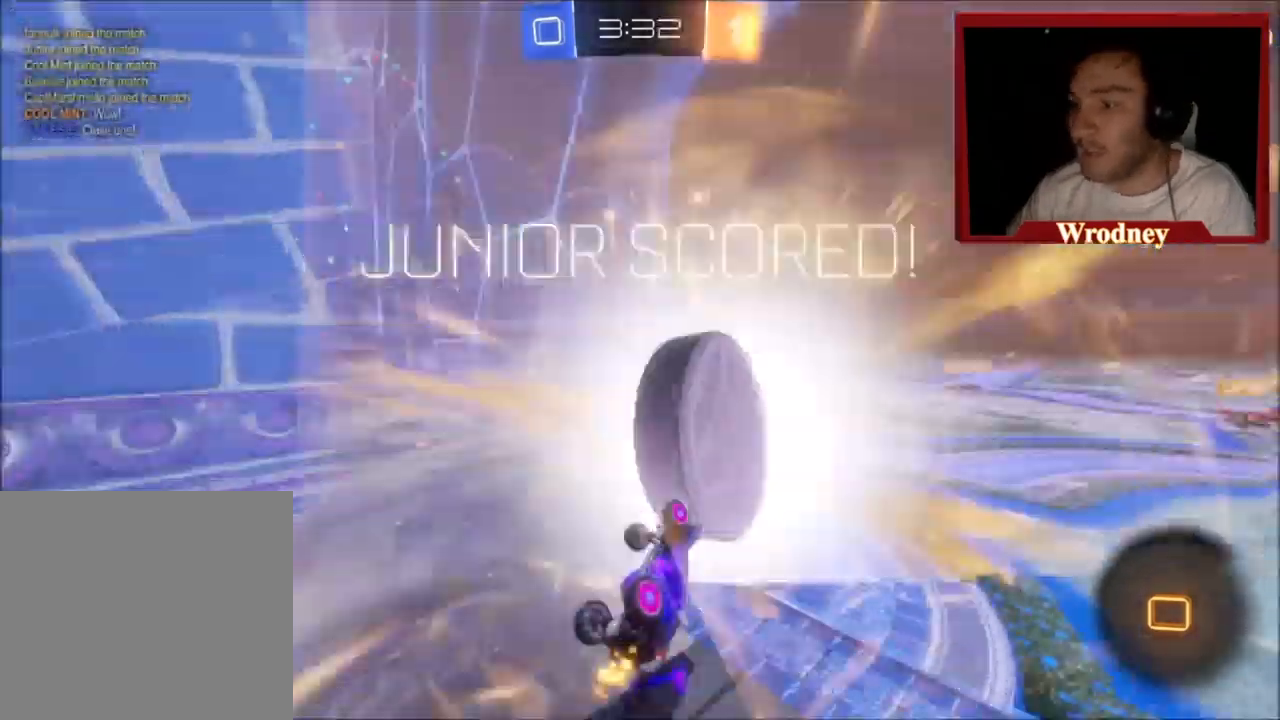
{"buttons": [], "left_stick": "center", "events": [[67, "L1", "up"], [67, "left_stick", "up-right"], [334, "left_stick", "center"], [434, "R2", "up"]]}
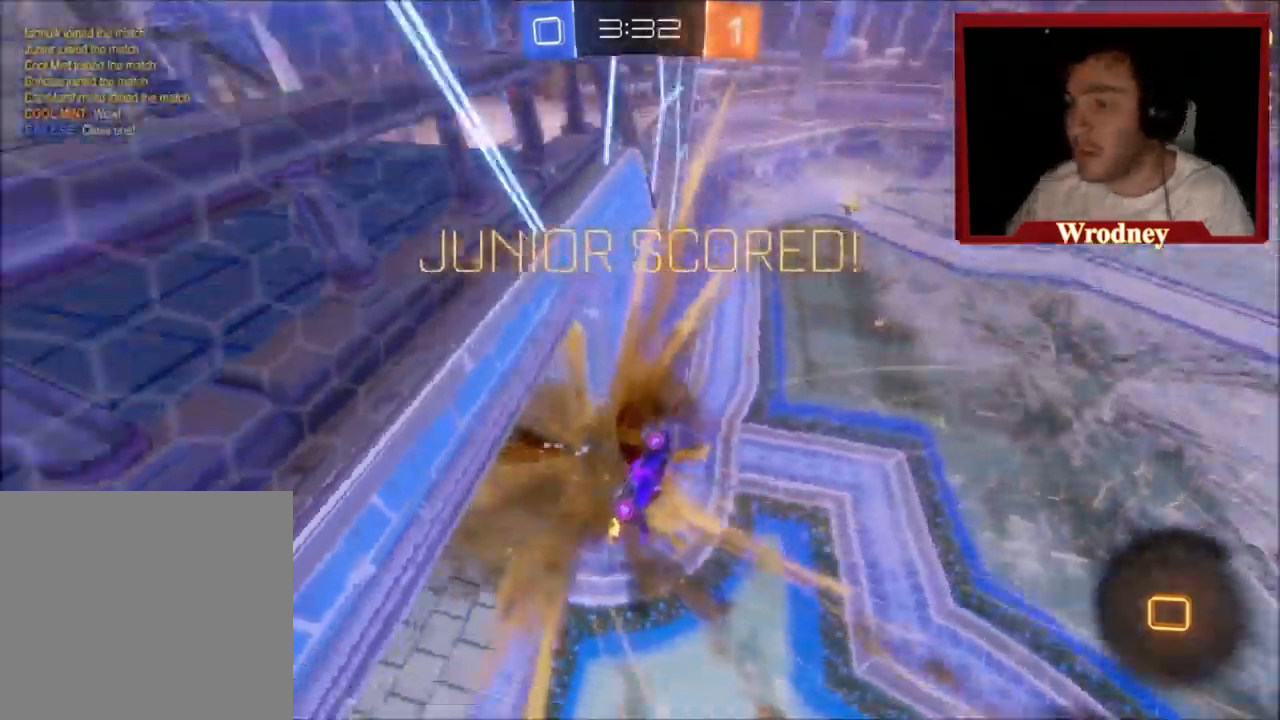
{"buttons": ["L1", "R2", "L3"], "left_stick": "left", "events": [[333, "left_stick", "left"], [367, "L1", "down"], [434, "L3", "down"], [500, "R2", "down"]]}